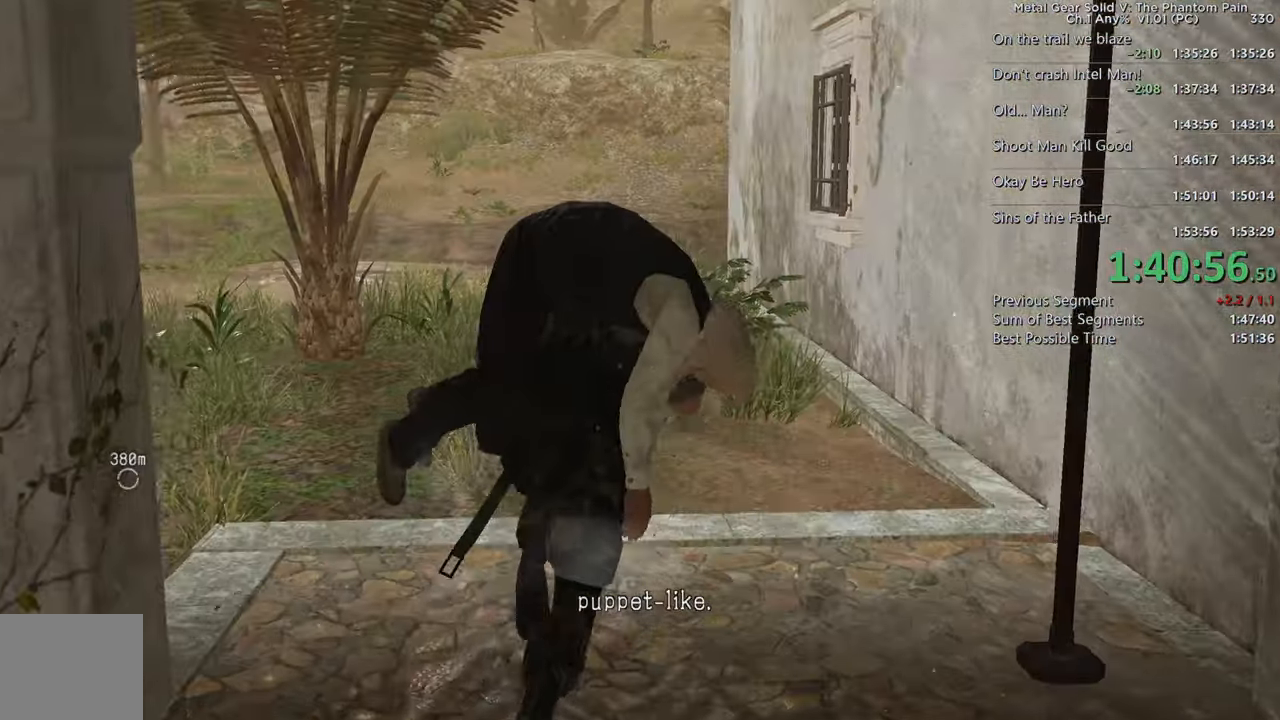
Gameplay with a controller (PlayStation layout); each line is a JSON object with the inputs held at the frame after it. "events" lists button and stick changes between this image and that frame as [ms after this image, input, new state], when the widget could be followed in between.
{"buttons": [], "left_stick": "center", "right_stick": "left", "events": [[217, "right_stick", "down"], [267, "left_stick", "center"], [300, "right_stick", "left"]]}
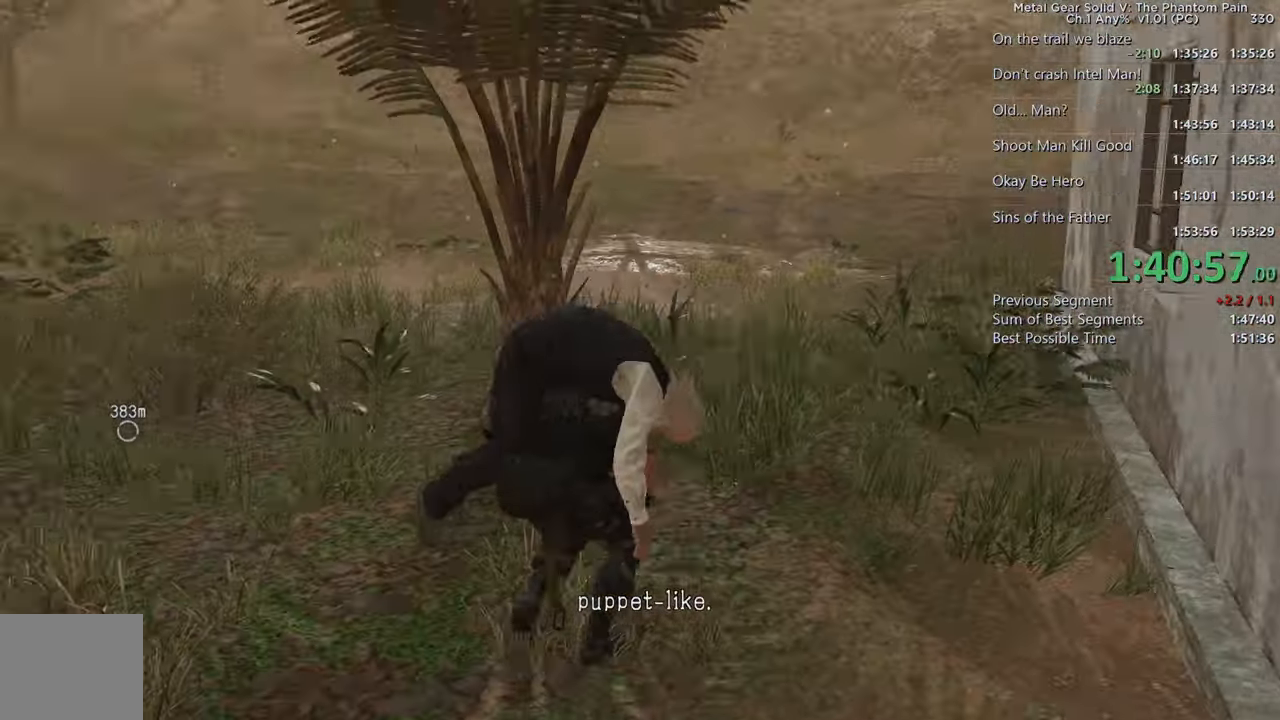
{"buttons": [], "left_stick": "center", "right_stick": "center", "events": [[500, "right_stick", "center"]]}
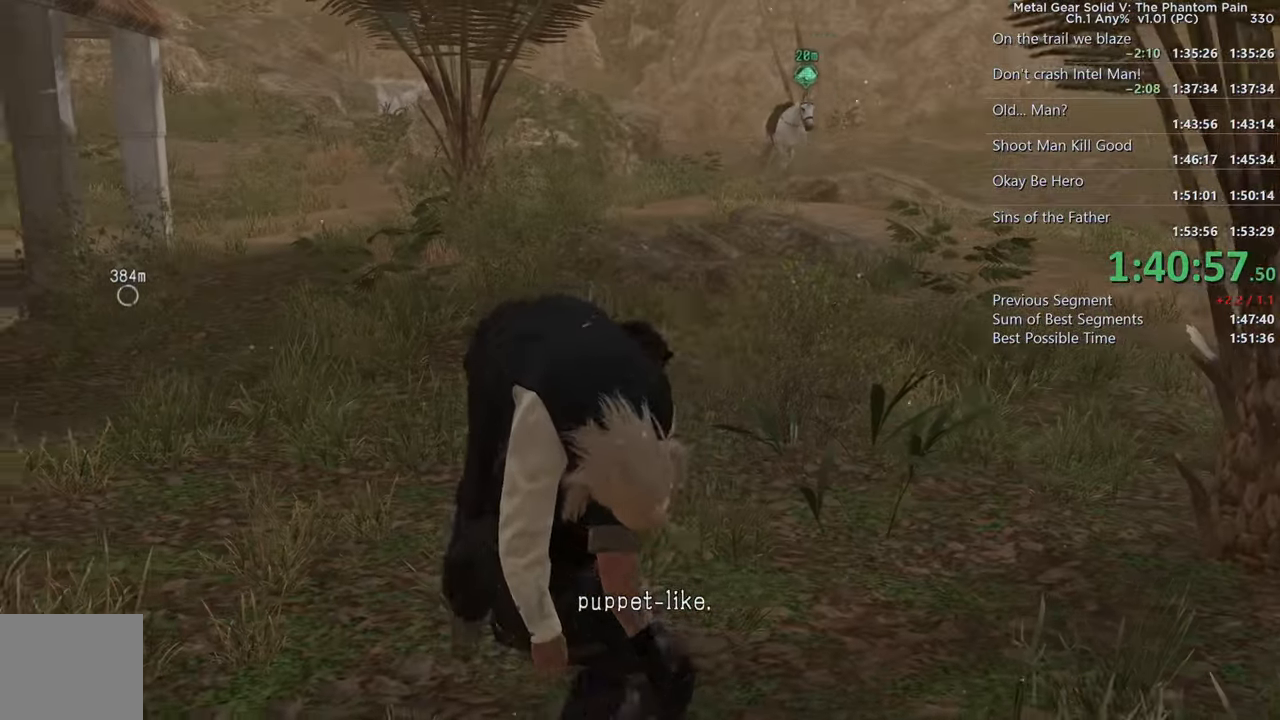
{"buttons": [], "left_stick": "up", "right_stick": "center", "events": [[150, "left_stick", "up"]]}
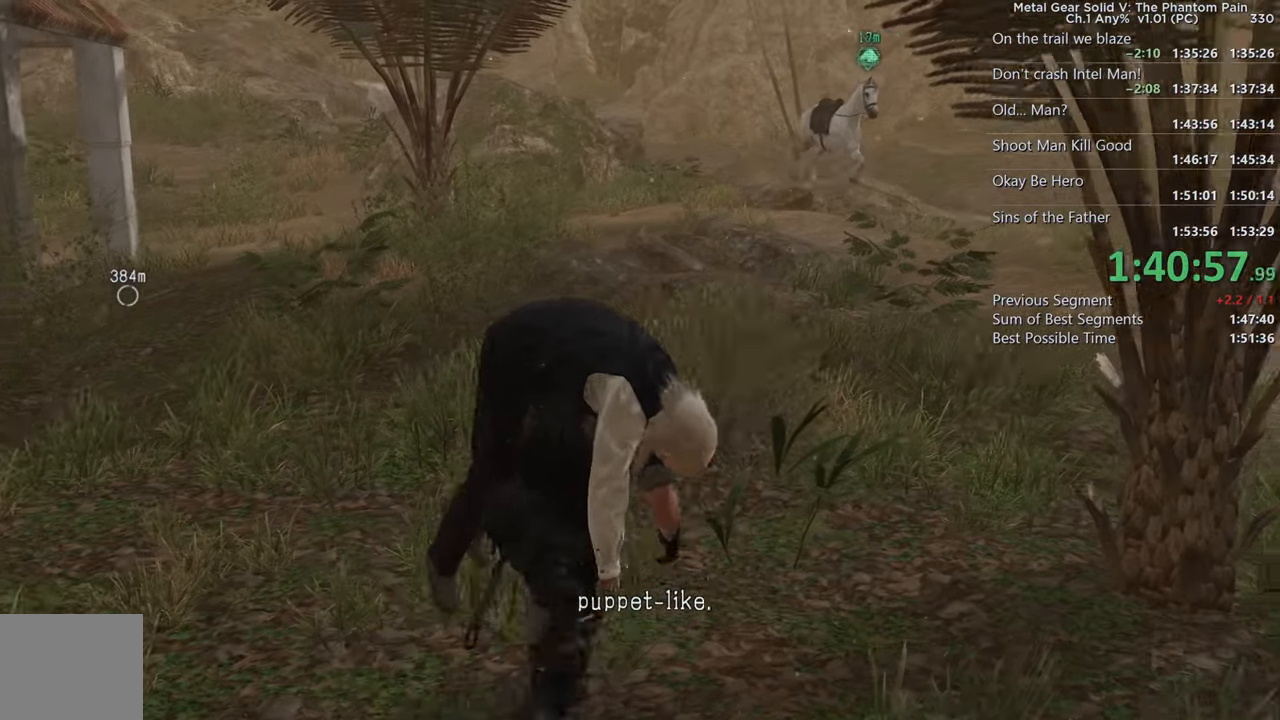
{"buttons": [], "left_stick": "up", "right_stick": "center", "events": []}
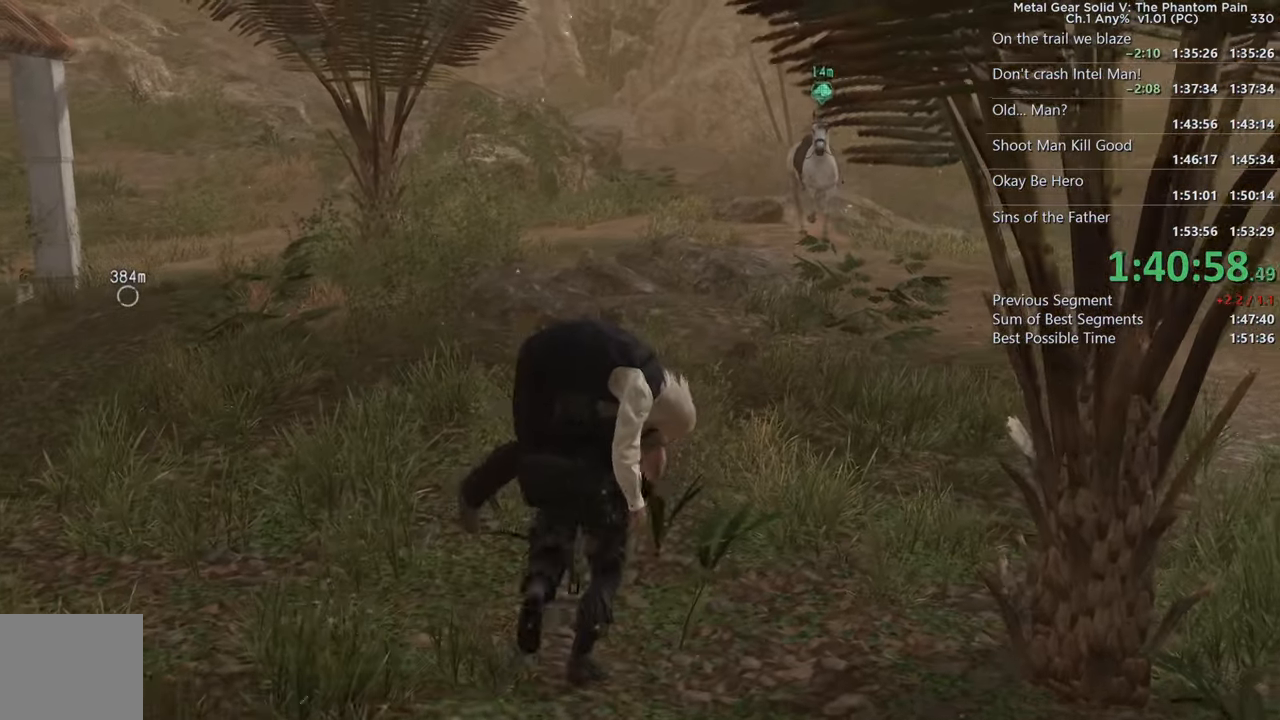
{"buttons": [], "left_stick": "up-right", "right_stick": "center", "events": [[284, "left_stick", "up-right"]]}
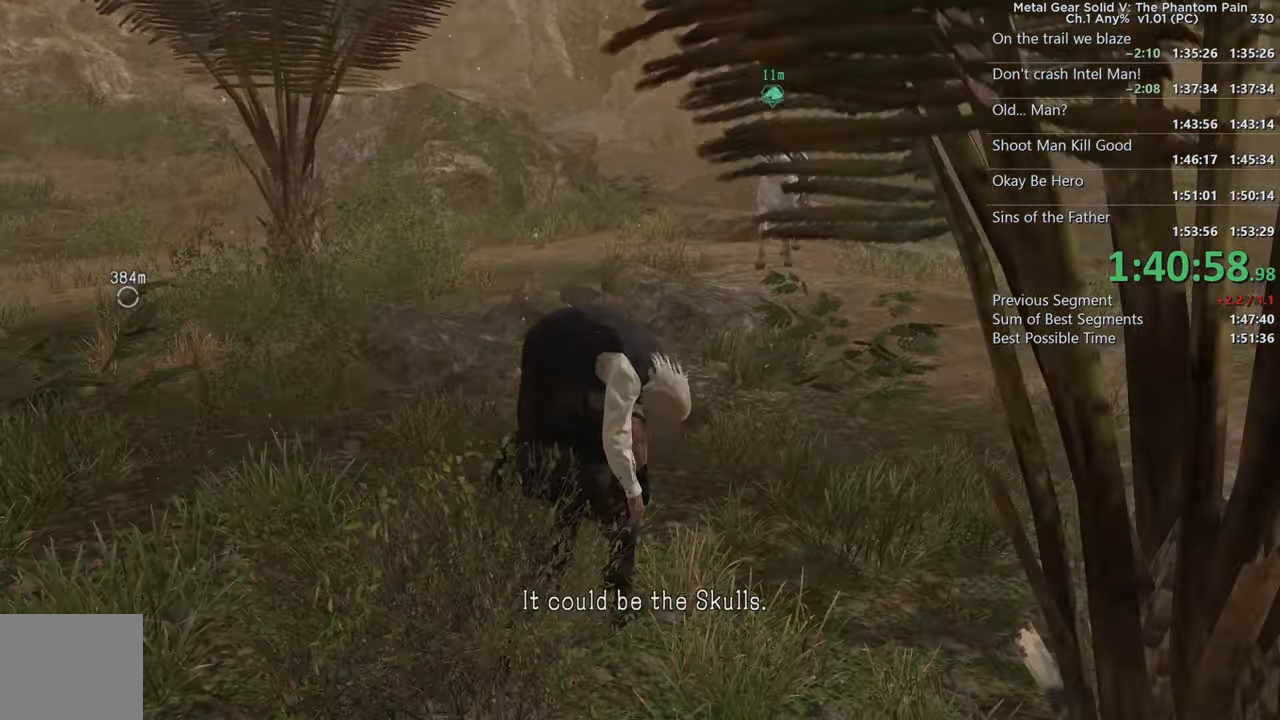
{"buttons": [], "left_stick": "up-right", "right_stick": "center", "events": []}
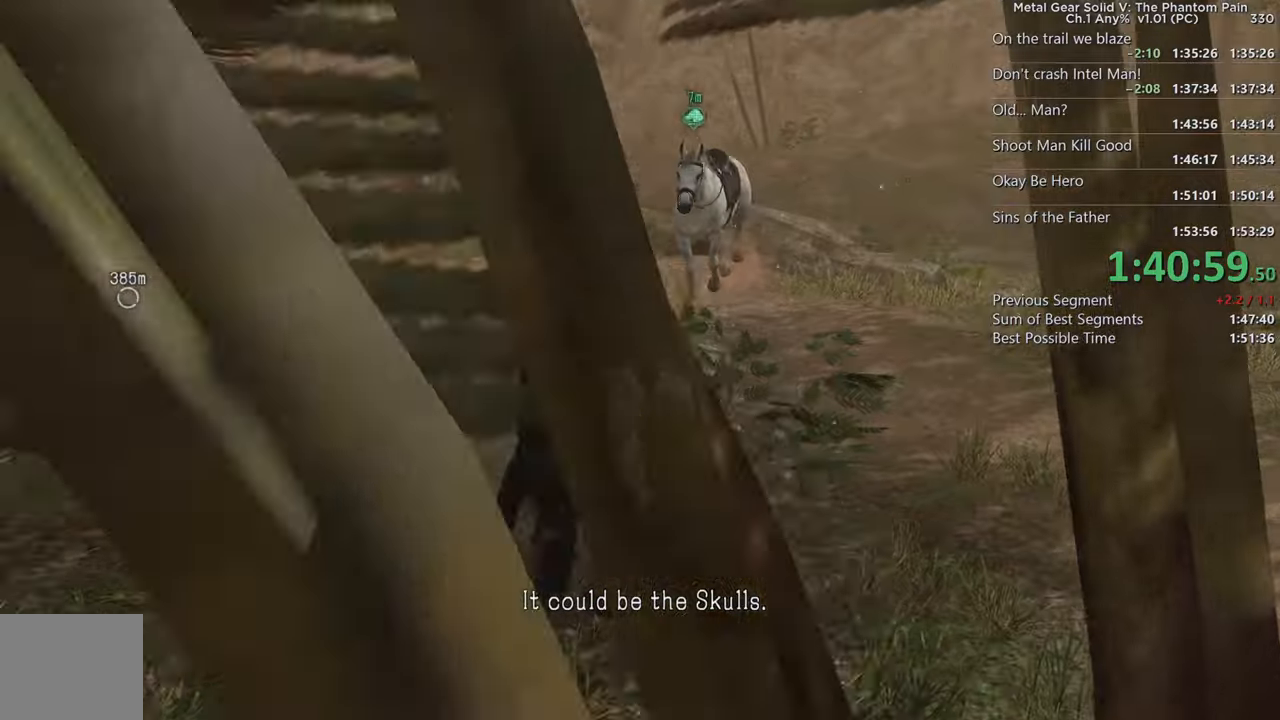
{"buttons": [], "left_stick": "center", "right_stick": "center", "events": [[216, "right_stick", "left"], [500, "left_stick", "center"], [500, "right_stick", "center"]]}
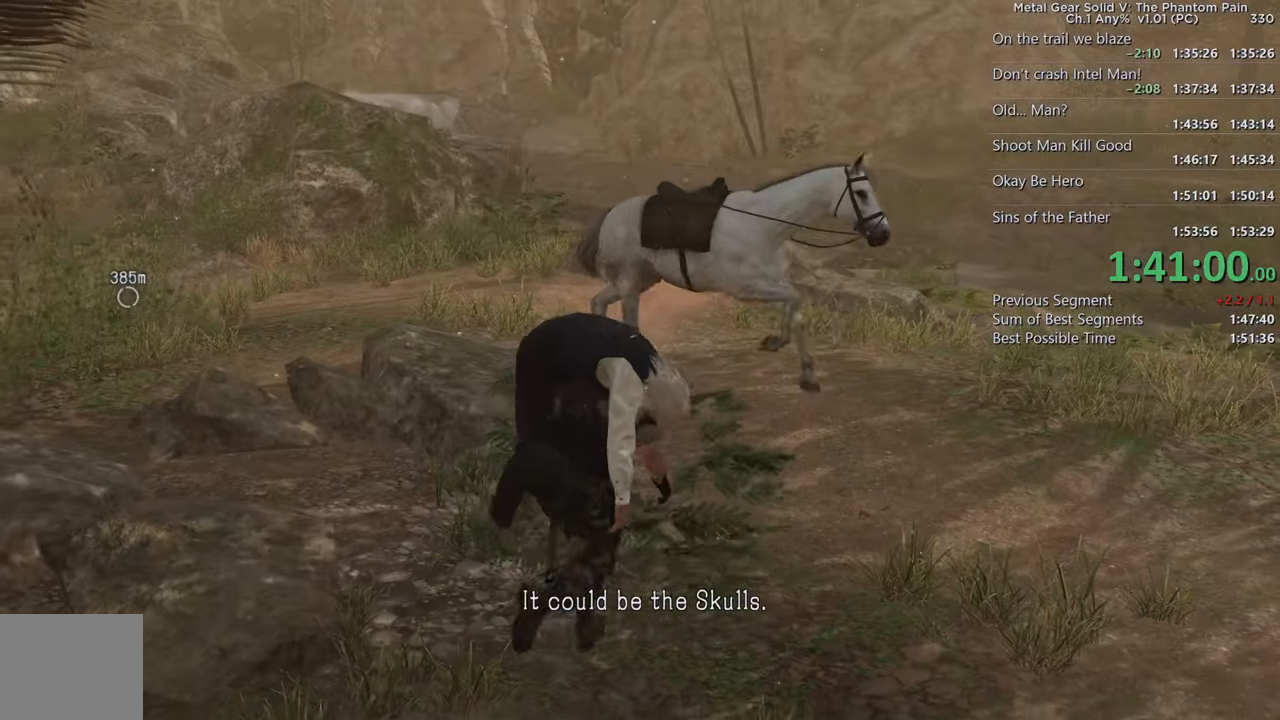
{"buttons": [], "left_stick": "center", "right_stick": "center", "events": [[133, "right_stick", "right"], [366, "right_stick", "center"]]}
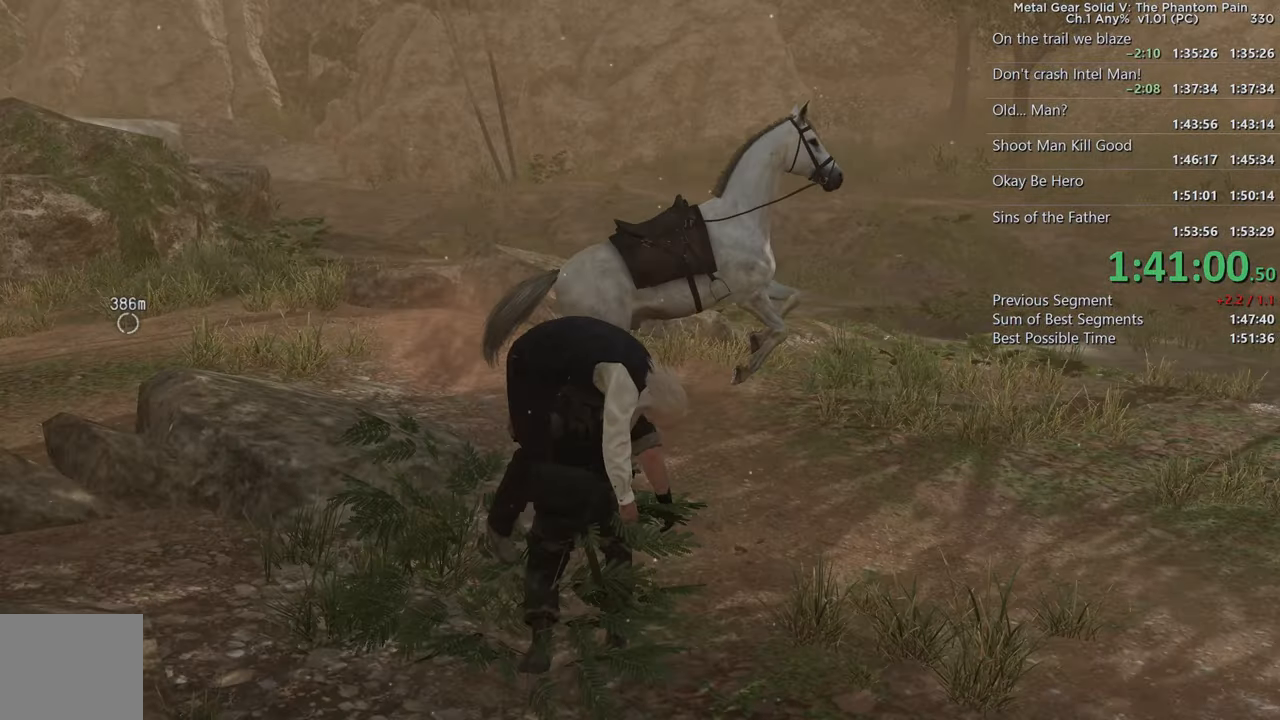
{"buttons": ["TRIANGLE"], "left_stick": "up-right", "right_stick": "center", "events": [[16, "left_stick", "up"], [150, "left_stick", "up-right"], [166, "right_stick", "down-right"], [333, "right_stick", "center"], [466, "TRIANGLE", "down"]]}
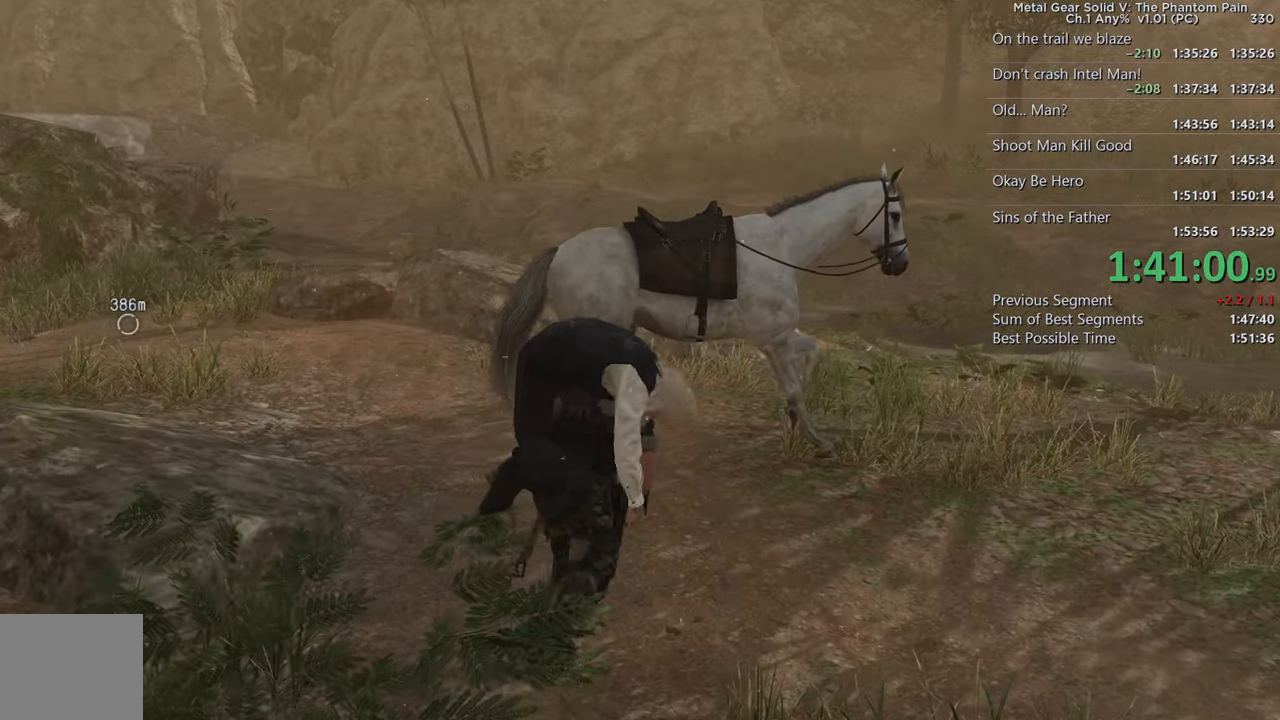
{"buttons": [], "left_stick": "up", "right_stick": "center", "events": [[83, "right_stick", "right"], [116, "TRIANGLE", "up"], [216, "TRIANGLE", "down"], [283, "TRIANGLE", "up"], [383, "TRIANGLE", "down"], [450, "right_stick", "center"], [466, "TRIANGLE", "up"], [500, "left_stick", "up"]]}
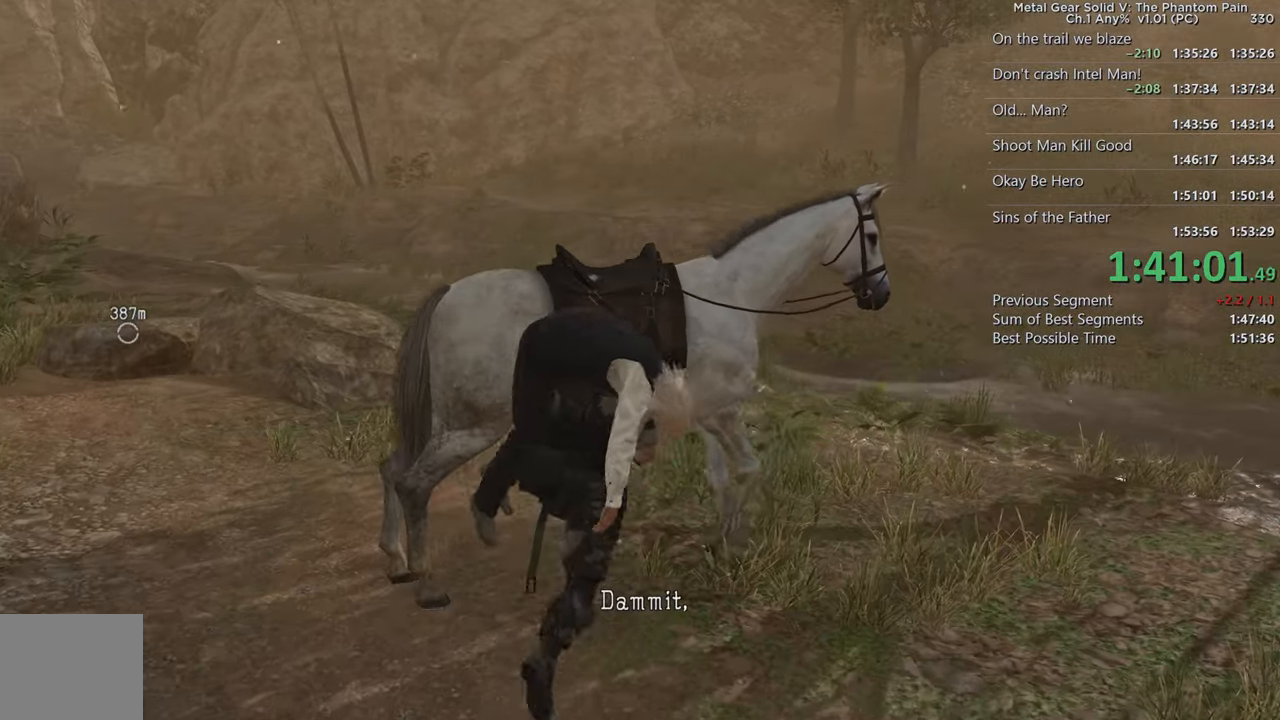
{"buttons": [], "left_stick": "up-left", "right_stick": "center", "events": [[50, "TRIANGLE", "down"], [100, "left_stick", "center"], [150, "TRIANGLE", "up"], [216, "TRIANGLE", "down"], [333, "TRIANGLE", "up"], [400, "TRIANGLE", "down"], [500, "TRIANGLE", "up"], [500, "left_stick", "up-left"]]}
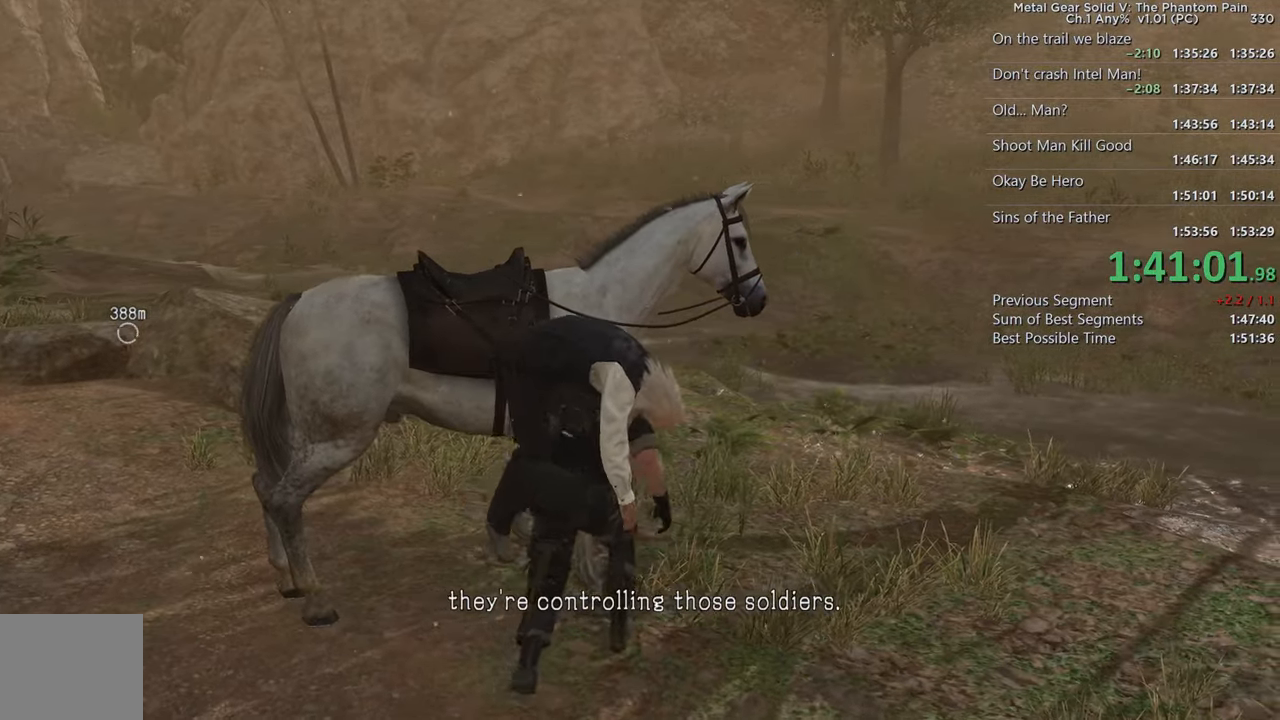
{"buttons": ["TRIANGLE"], "left_stick": "center", "right_stick": "center", "events": [[66, "TRIANGLE", "down"], [166, "TRIANGLE", "up"], [200, "left_stick", "center"], [266, "TRIANGLE", "down"], [366, "TRIANGLE", "up"], [450, "TRIANGLE", "down"]]}
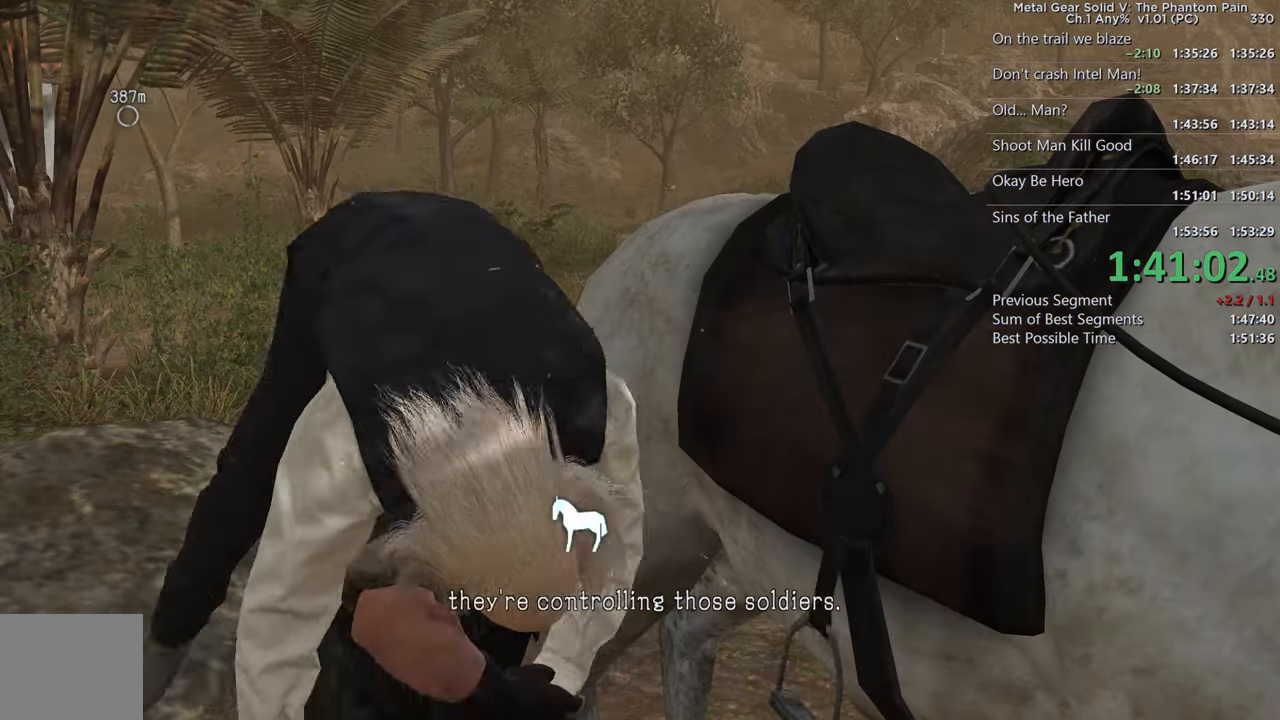
{"buttons": ["TRIANGLE"], "left_stick": "center", "right_stick": "right", "events": [[116, "TRIANGLE", "up"], [216, "TRIANGLE", "down"], [316, "TRIANGLE", "up"], [400, "TRIANGLE", "down"], [466, "right_stick", "right"]]}
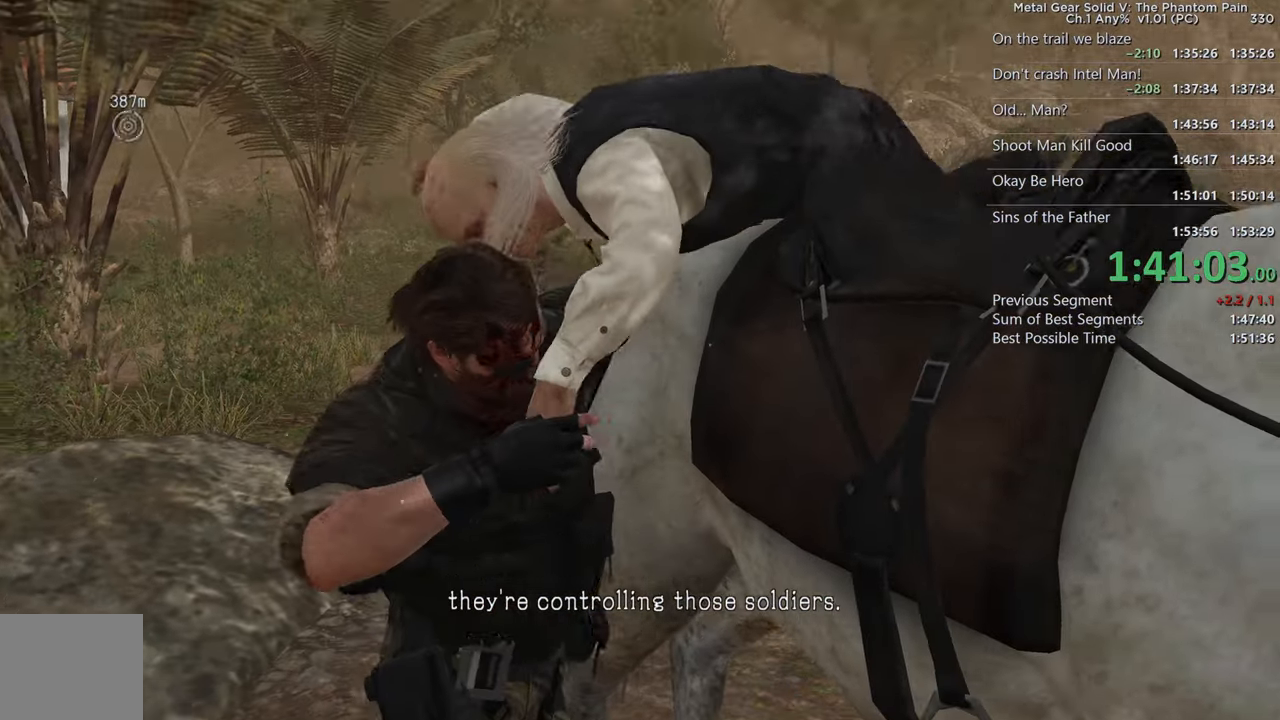
{"buttons": ["TRIANGLE"], "left_stick": "center", "right_stick": "right", "events": [[16, "TRIANGLE", "up"], [100, "TRIANGLE", "down"], [216, "TRIANGLE", "up"], [300, "TRIANGLE", "down"], [416, "TRIANGLE", "up"], [500, "TRIANGLE", "down"]]}
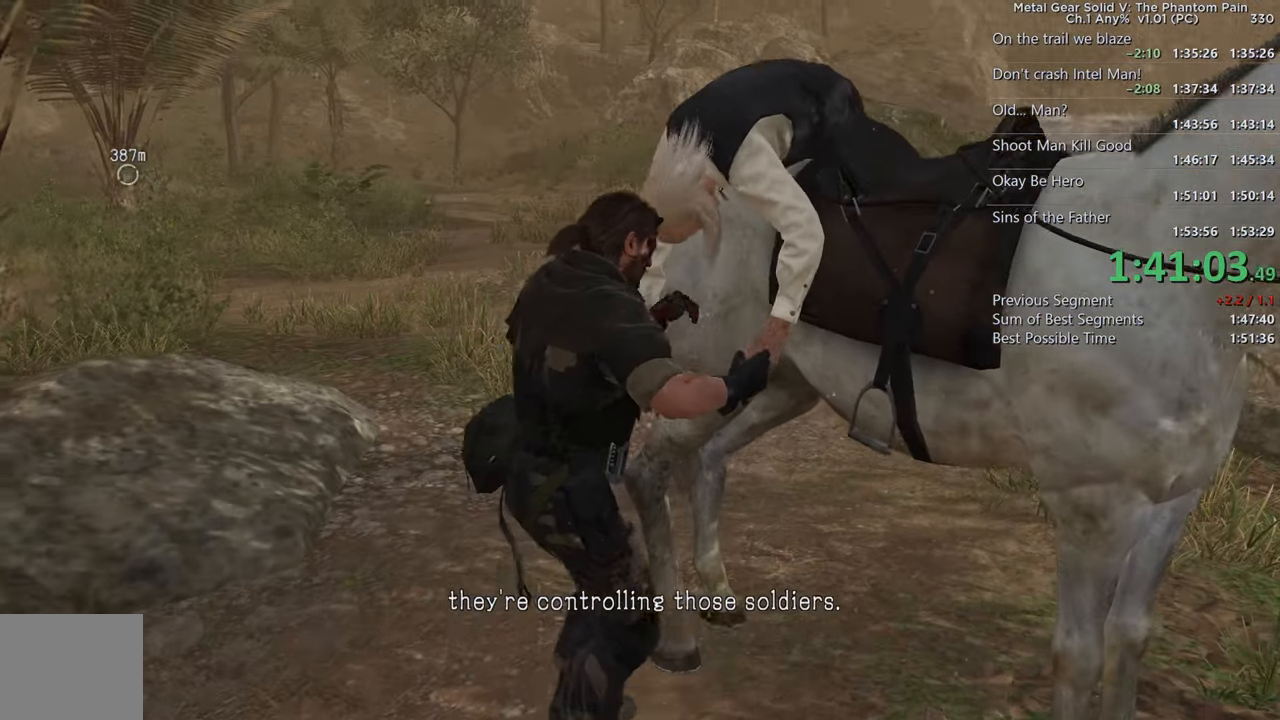
{"buttons": [], "left_stick": "center", "right_stick": "right", "events": [[116, "TRIANGLE", "up"], [200, "TRIANGLE", "down"], [300, "TRIANGLE", "up"], [383, "TRIANGLE", "down"], [483, "TRIANGLE", "up"]]}
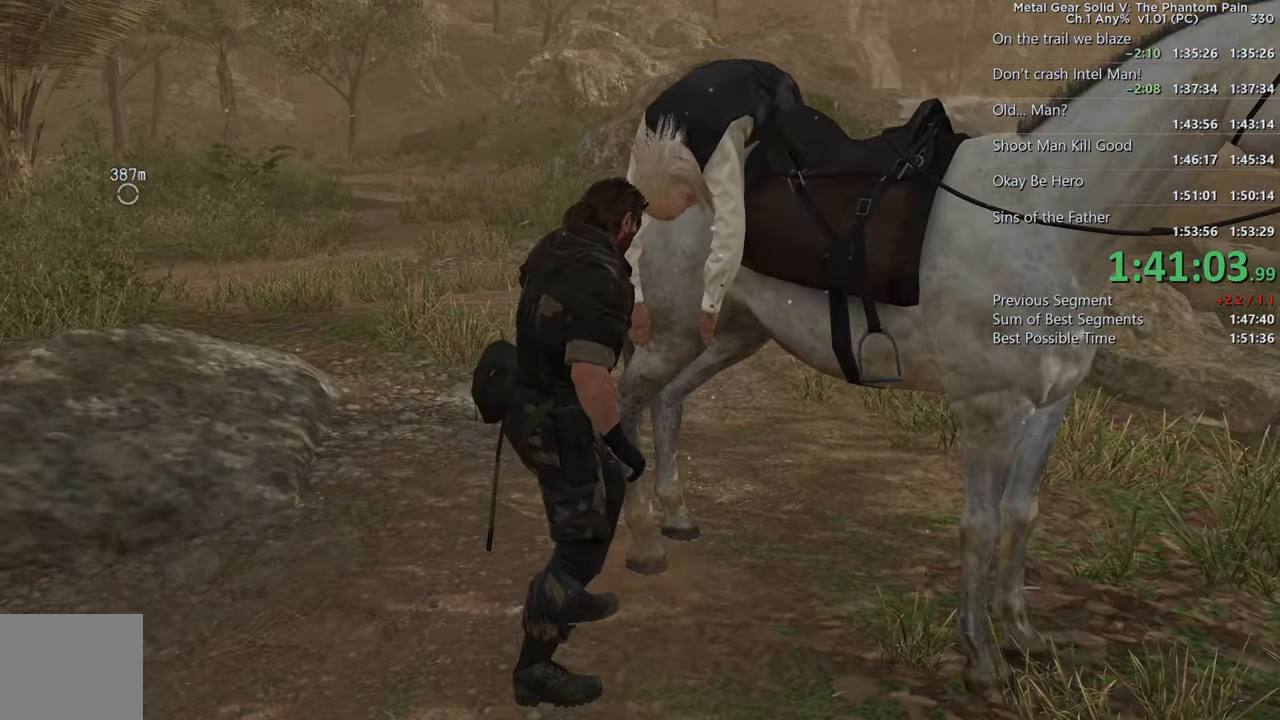
{"buttons": [], "left_stick": "center", "right_stick": "right", "events": [[66, "TRIANGLE", "down"], [166, "TRIANGLE", "up"], [233, "TRIANGLE", "down"], [350, "TRIANGLE", "up"]]}
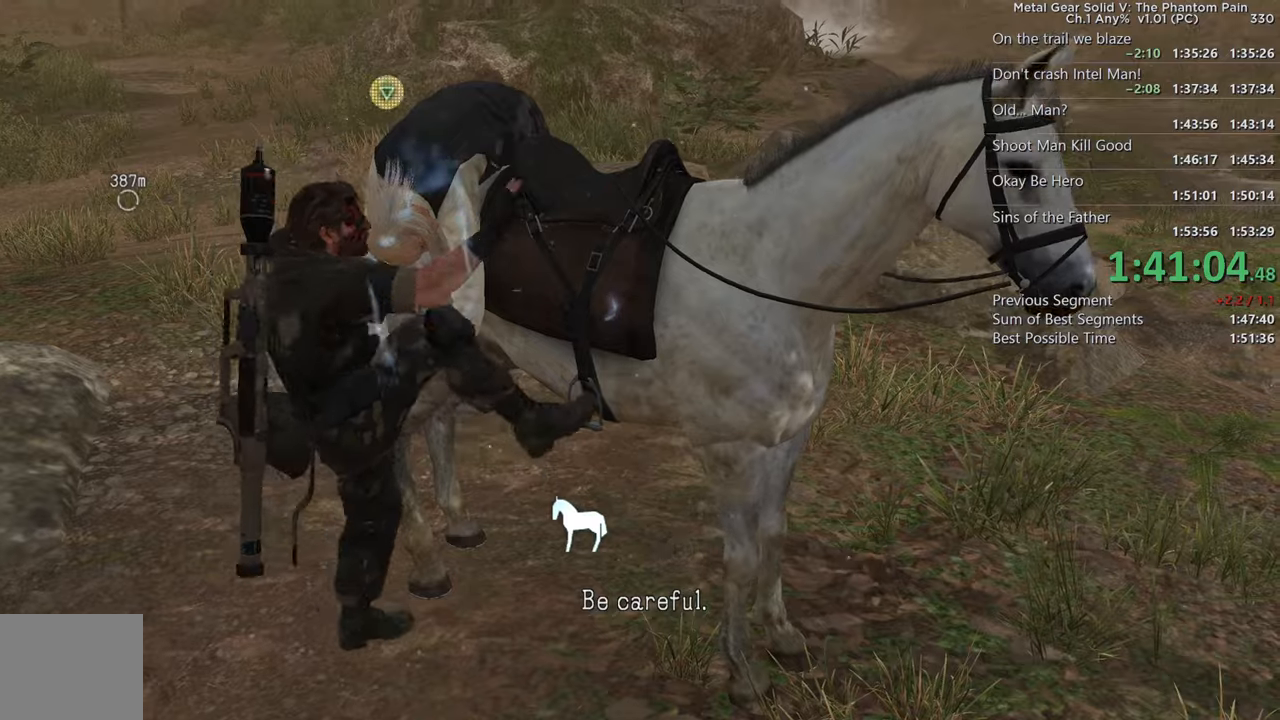
{"buttons": [], "left_stick": "center", "right_stick": "center", "events": [[233, "right_stick", "down-right"], [333, "right_stick", "right"], [467, "right_stick", "center"]]}
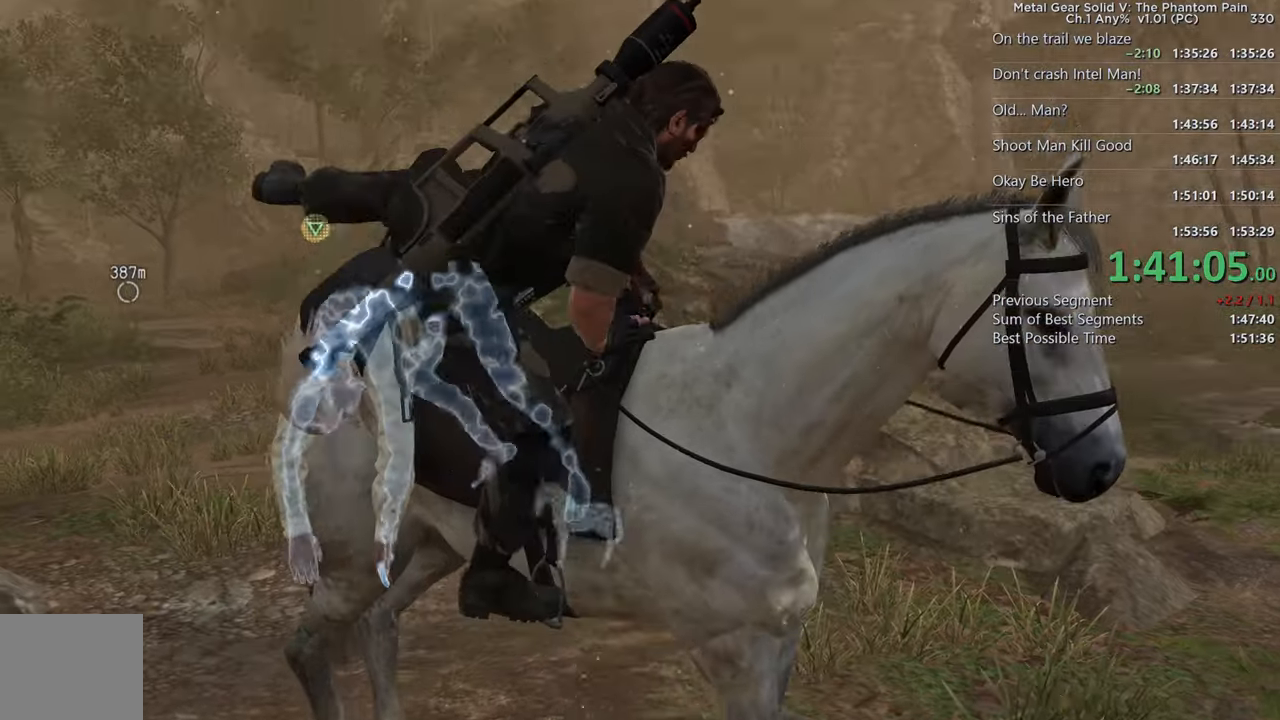
{"buttons": [], "left_stick": "up", "right_stick": "down", "events": [[117, "right_stick", "down"], [283, "left_stick", "up"]]}
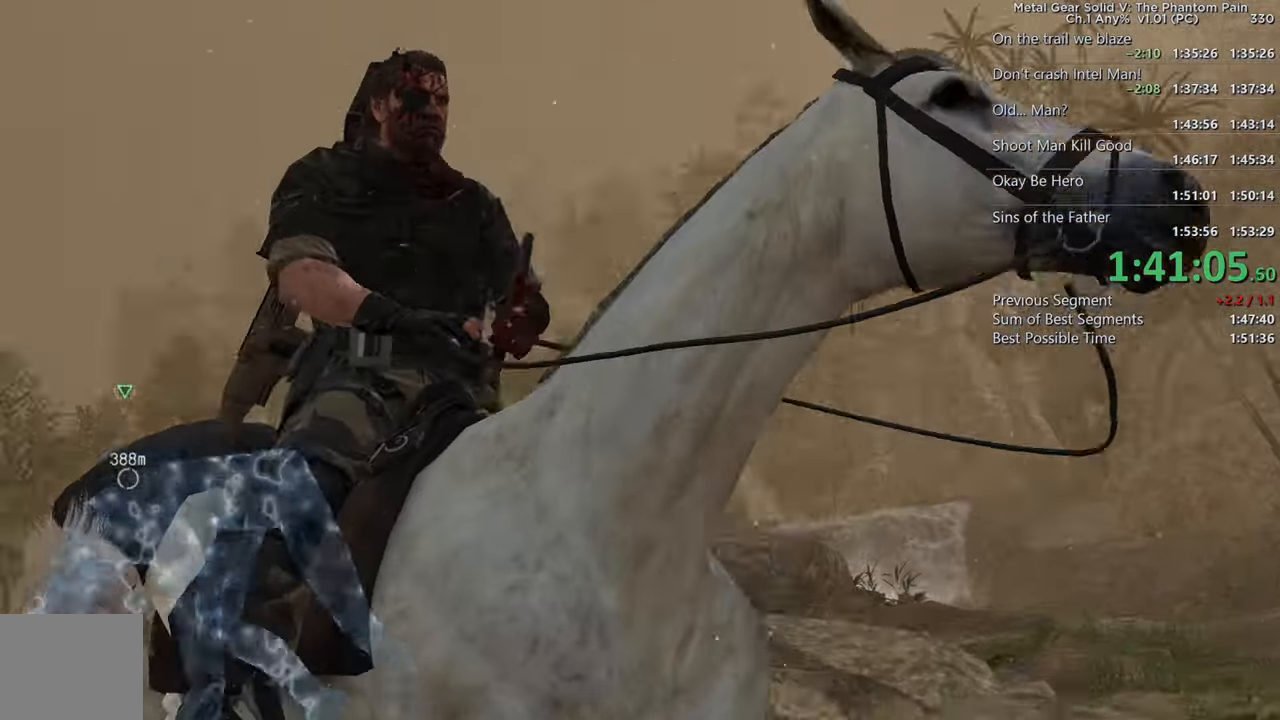
{"buttons": [], "left_stick": "up", "right_stick": "down", "events": []}
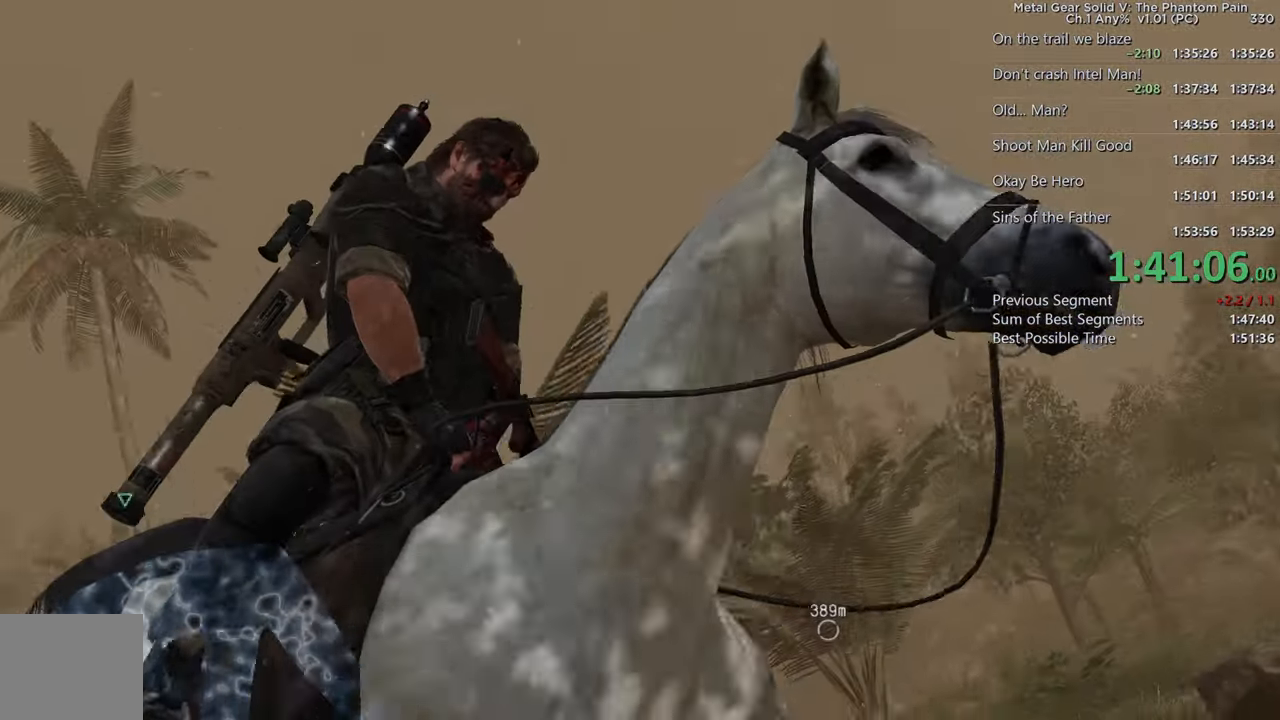
{"buttons": [], "left_stick": "up", "right_stick": "down-right", "events": [[433, "right_stick", "down-right"]]}
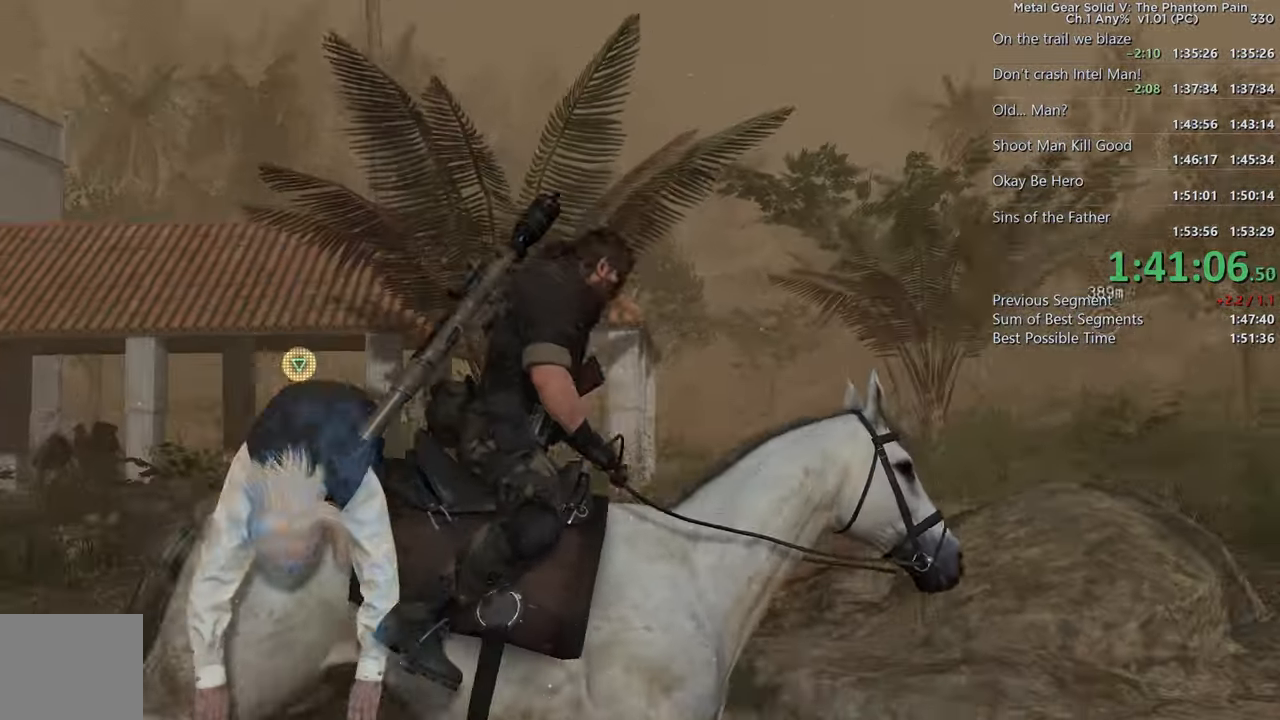
{"buttons": ["SQUARE"], "left_stick": "up", "right_stick": "right", "events": [[200, "right_stick", "right"], [483, "SQUARE", "down"]]}
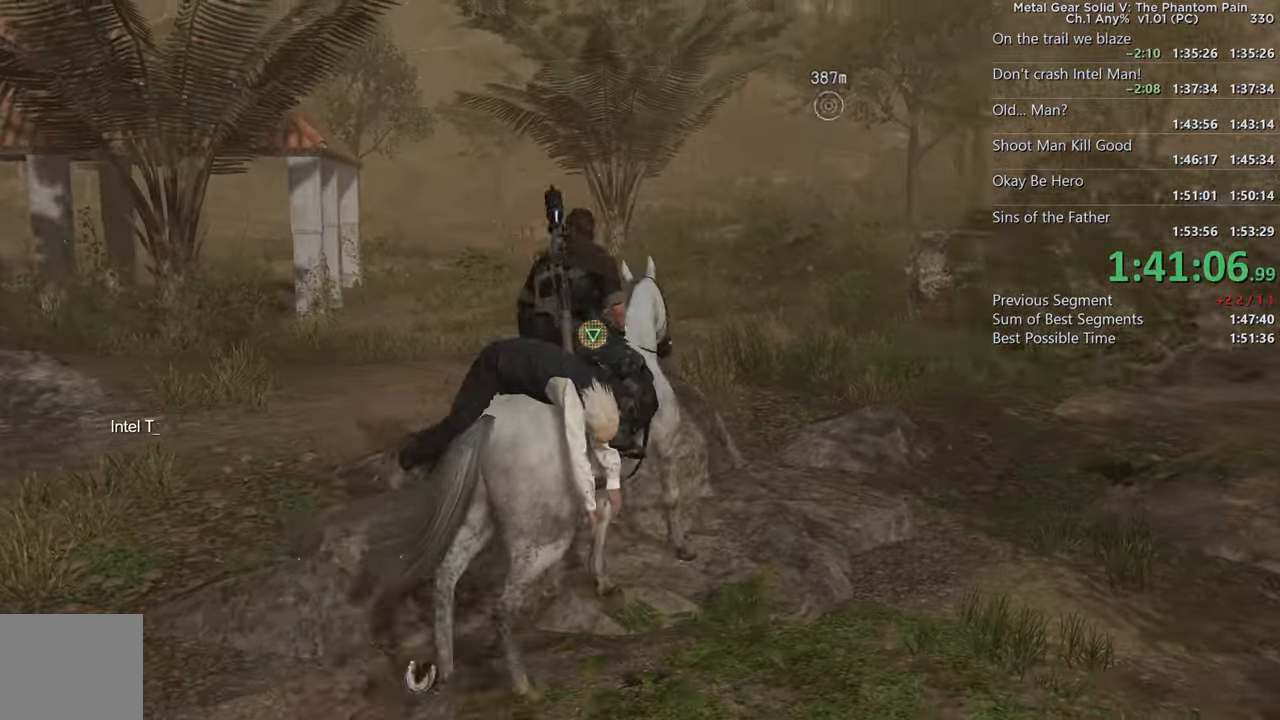
{"buttons": [], "left_stick": "up", "right_stick": "right", "events": [[67, "right_stick", "center"], [417, "SQUARE", "up"], [433, "right_stick", "right"]]}
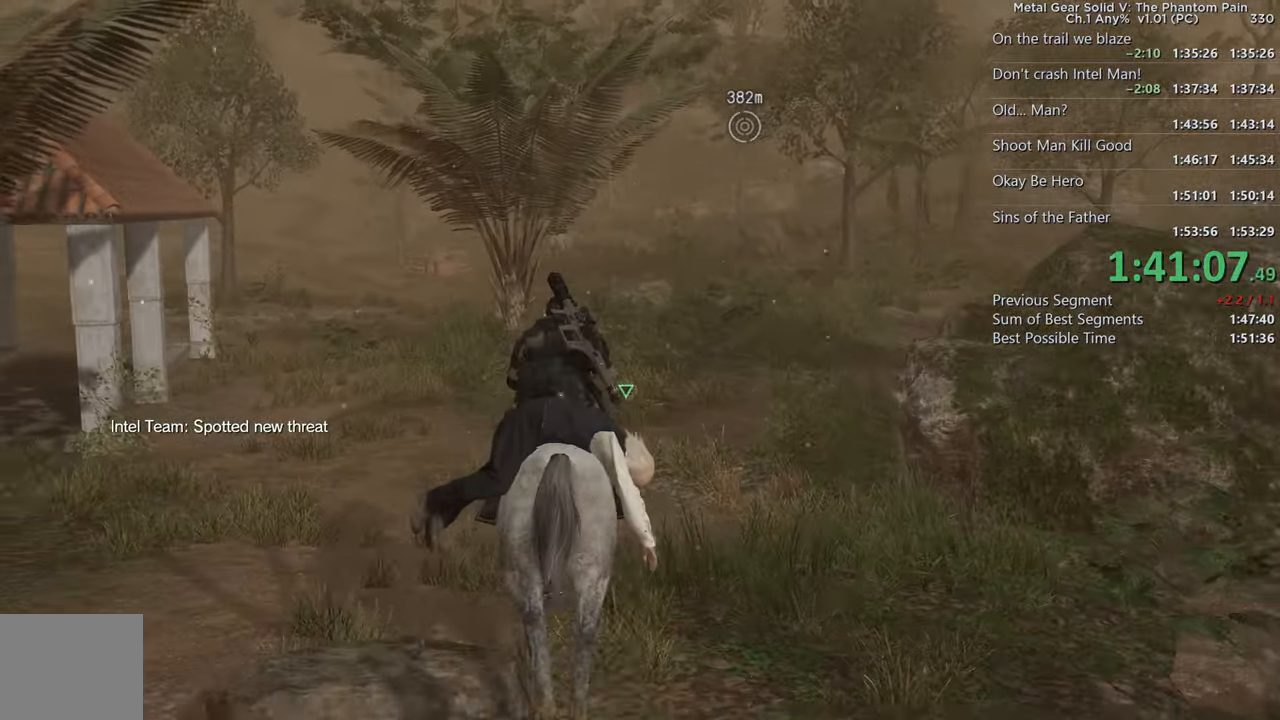
{"buttons": ["SQUARE"], "left_stick": "up-right", "right_stick": "right", "events": [[183, "left_stick", "up-right"], [200, "SQUARE", "down"], [333, "SQUARE", "up"], [433, "SQUARE", "down"]]}
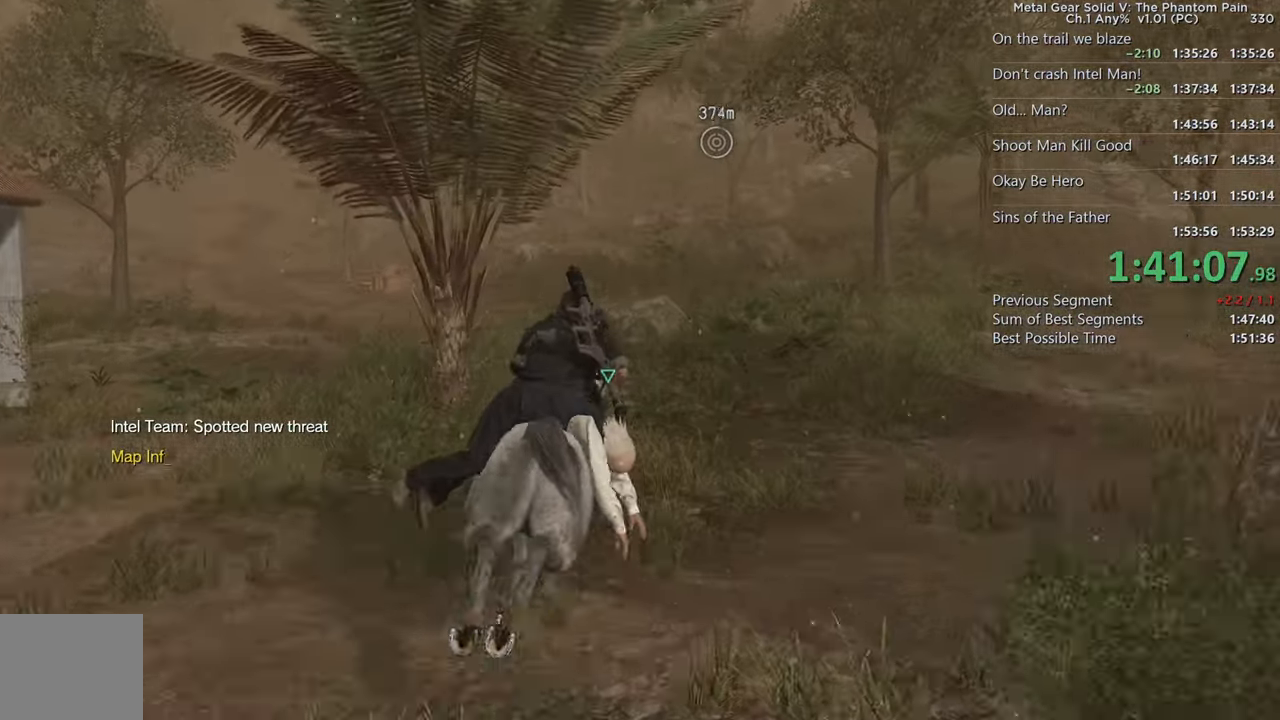
{"buttons": ["CIRCLE"], "left_stick": "up", "right_stick": "center", "events": [[33, "SQUARE", "up"], [150, "SQUARE", "down"], [233, "right_stick", "center"], [267, "SQUARE", "up"], [283, "left_stick", "up"], [417, "CIRCLE", "down"]]}
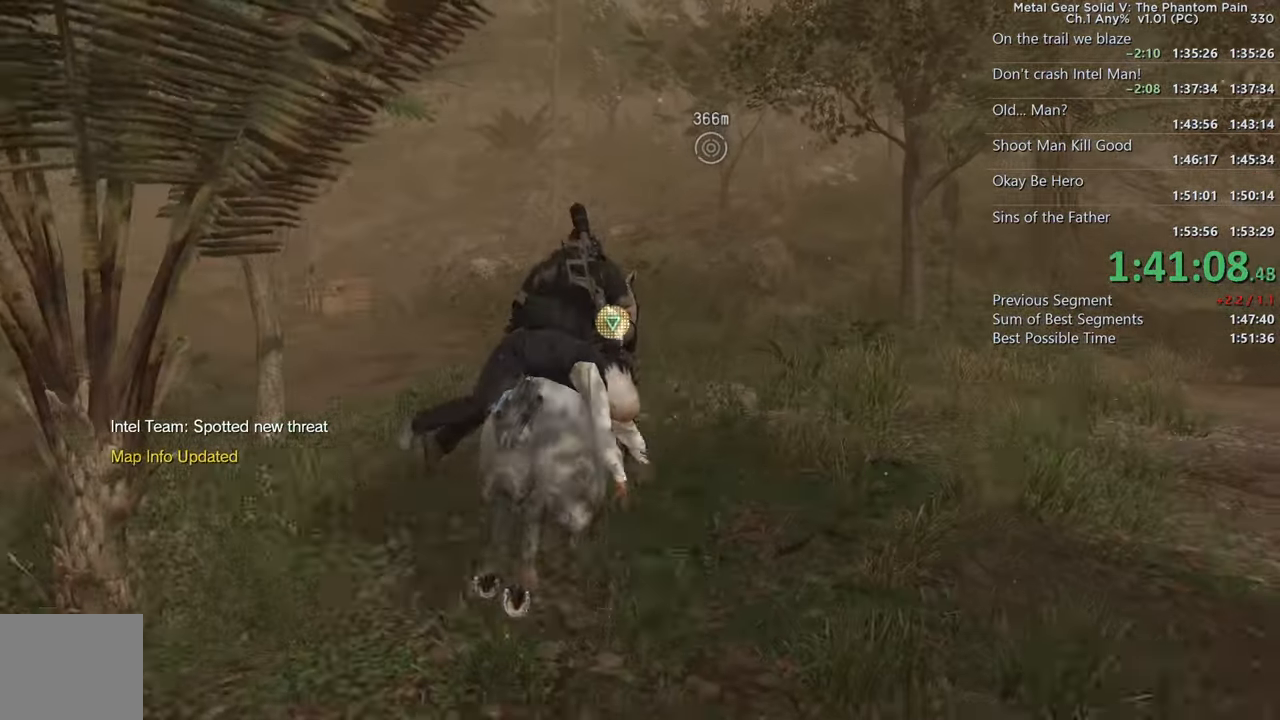
{"buttons": [], "left_stick": "up", "right_stick": "center", "events": [[33, "CIRCLE", "up"], [250, "SQUARE", "down"], [383, "SQUARE", "up"]]}
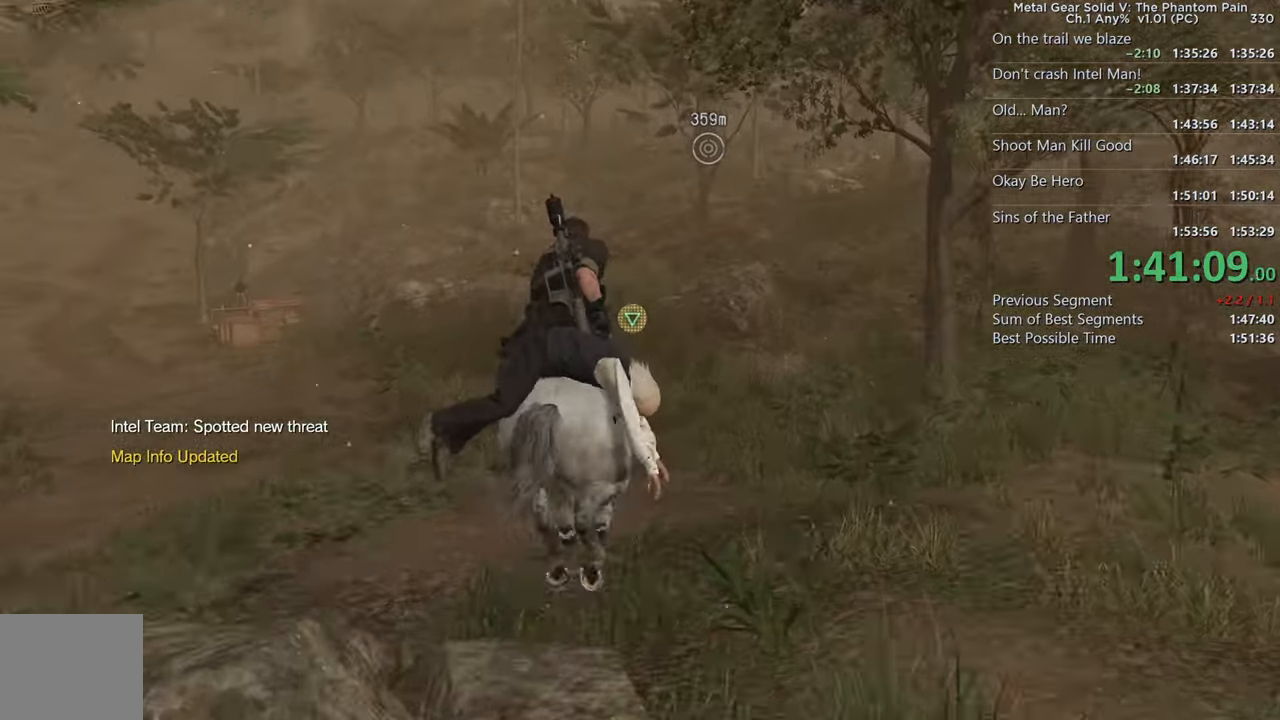
{"buttons": ["SQUARE"], "left_stick": "up", "right_stick": "center", "events": [[17, "SQUARE", "down"], [117, "SQUARE", "up"], [233, "SQUARE", "down"], [333, "SQUARE", "up"], [450, "SQUARE", "down"]]}
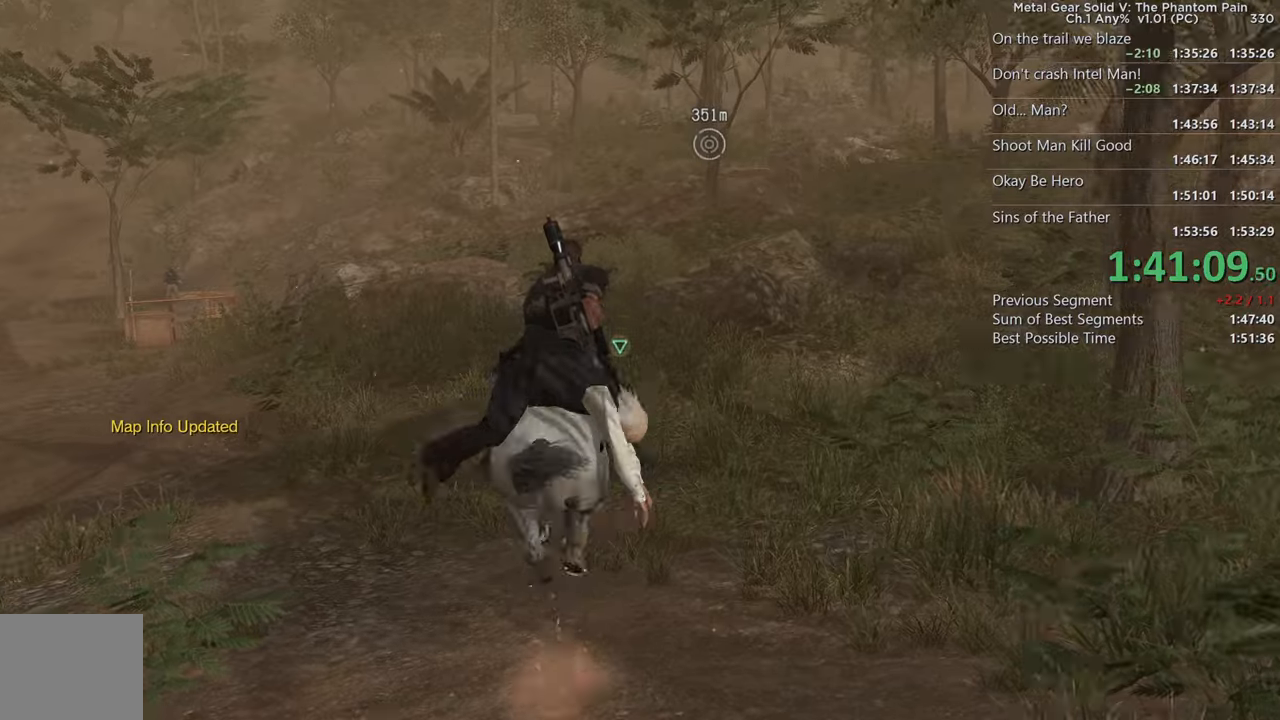
{"buttons": [], "left_stick": "up", "right_stick": "center", "events": [[34, "SQUARE", "up"], [117, "right_stick", "up"], [150, "SQUARE", "down"], [217, "right_stick", "left"], [267, "SQUARE", "up"], [400, "SQUARE", "down"], [500, "SQUARE", "up"], [500, "right_stick", "center"]]}
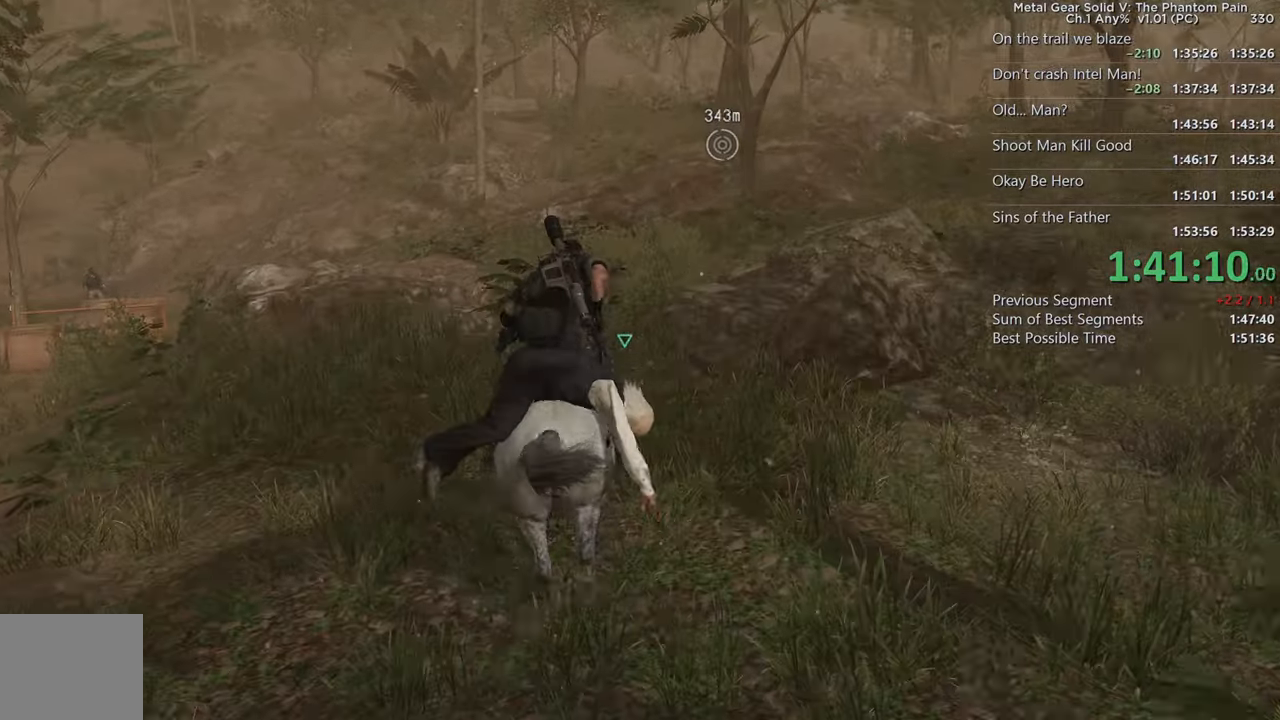
{"buttons": [], "left_stick": "up", "right_stick": "center", "events": [[100, "SQUARE", "down"], [217, "SQUARE", "up"], [334, "SQUARE", "down"], [467, "SQUARE", "up"]]}
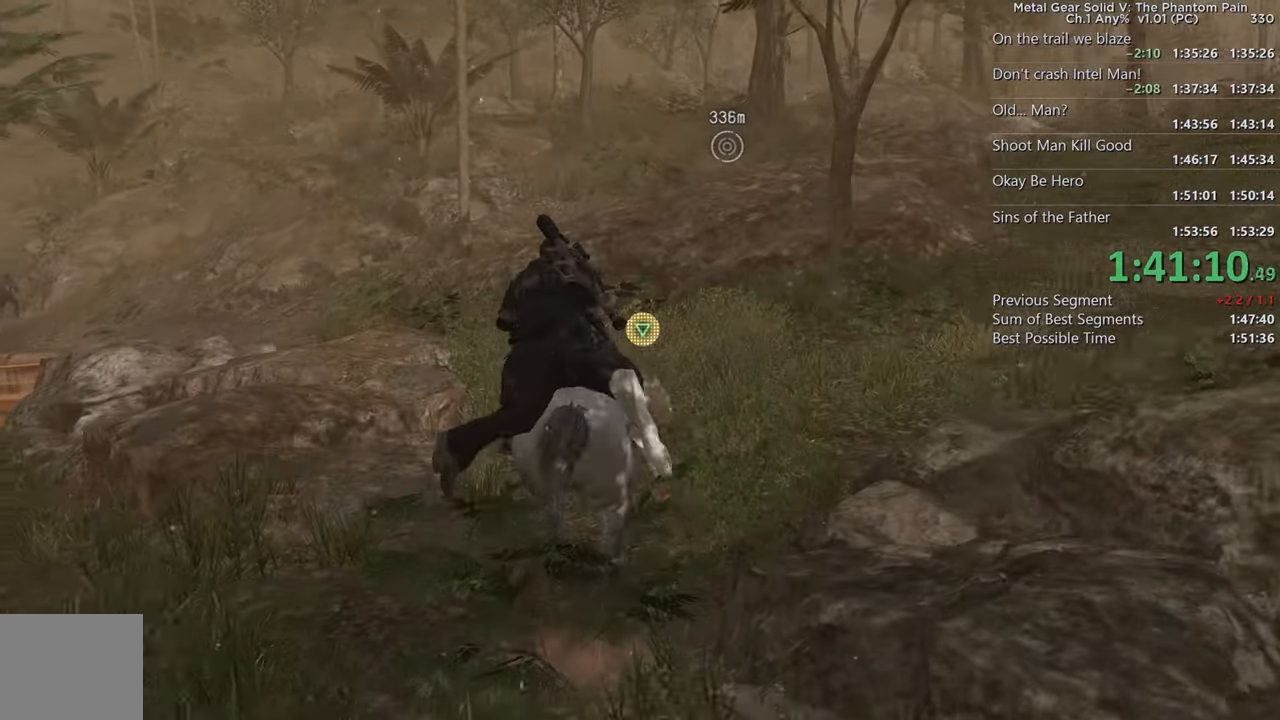
{"buttons": ["SQUARE"], "left_stick": "up", "right_stick": "center", "events": [[117, "SQUARE", "down"], [250, "SQUARE", "up"], [400, "SQUARE", "down"]]}
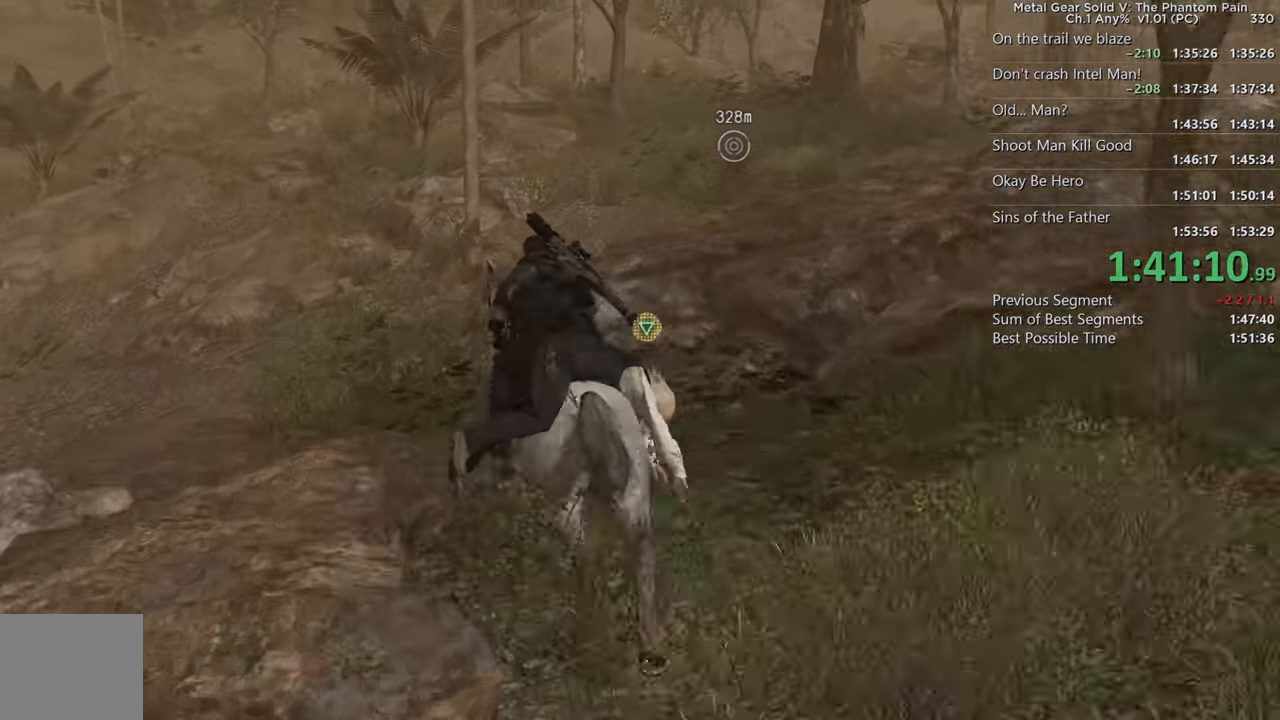
{"buttons": [], "left_stick": "up-right", "right_stick": "right", "events": [[17, "SQUARE", "up"], [34, "left_stick", "up-right"], [134, "right_stick", "right"], [200, "right_stick", "up-right"], [317, "right_stick", "right"]]}